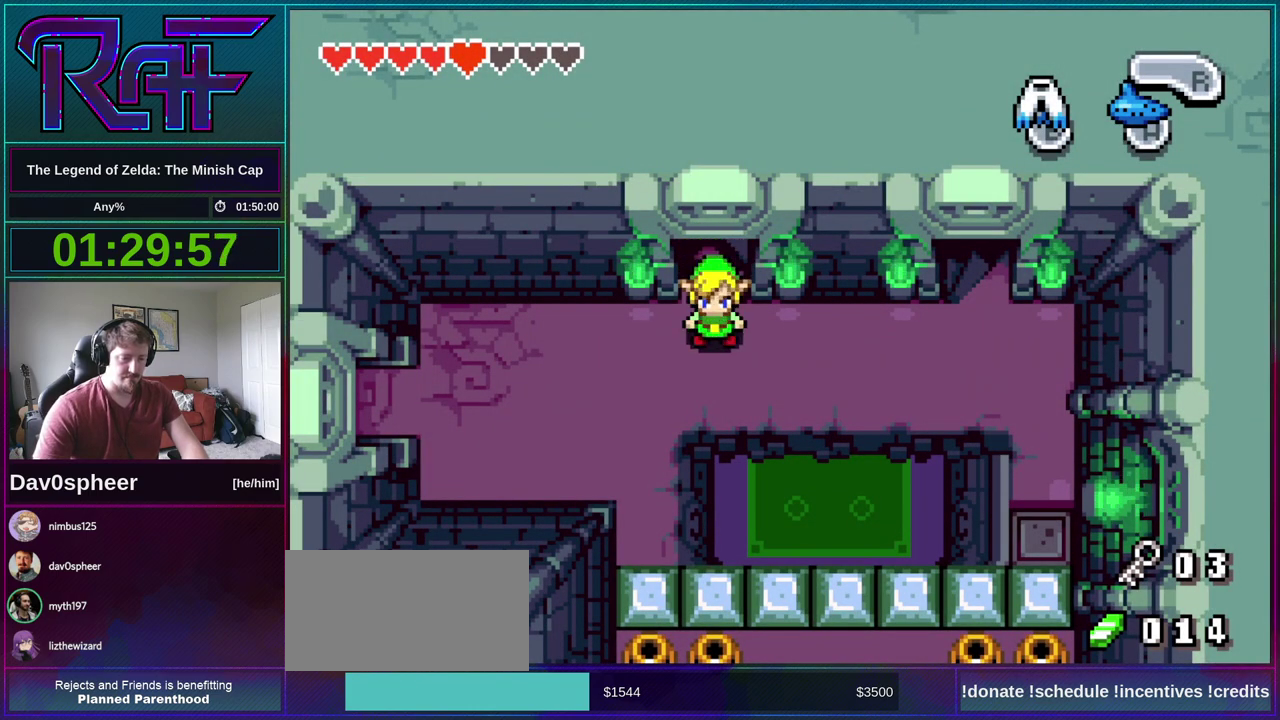
Gameplay with a controller (Nintendo layout); each line is a JSON object with the inputs held at the frame after it. "events" lists button and stick changes between this image and that frame as [ms after this image, input, new state], when the widget could be followed in between. Not read: L3 R3 START.
{"buttons": ["DPAD_LEFT"], "events": [[50, "DPAD_UP", "down"], [117, "DPAD_DOWN", "down"], [117, "DPAD_LEFT", "down"], [117, "DPAD_UP", "up"], [450, "DPAD_DOWN", "up"]]}
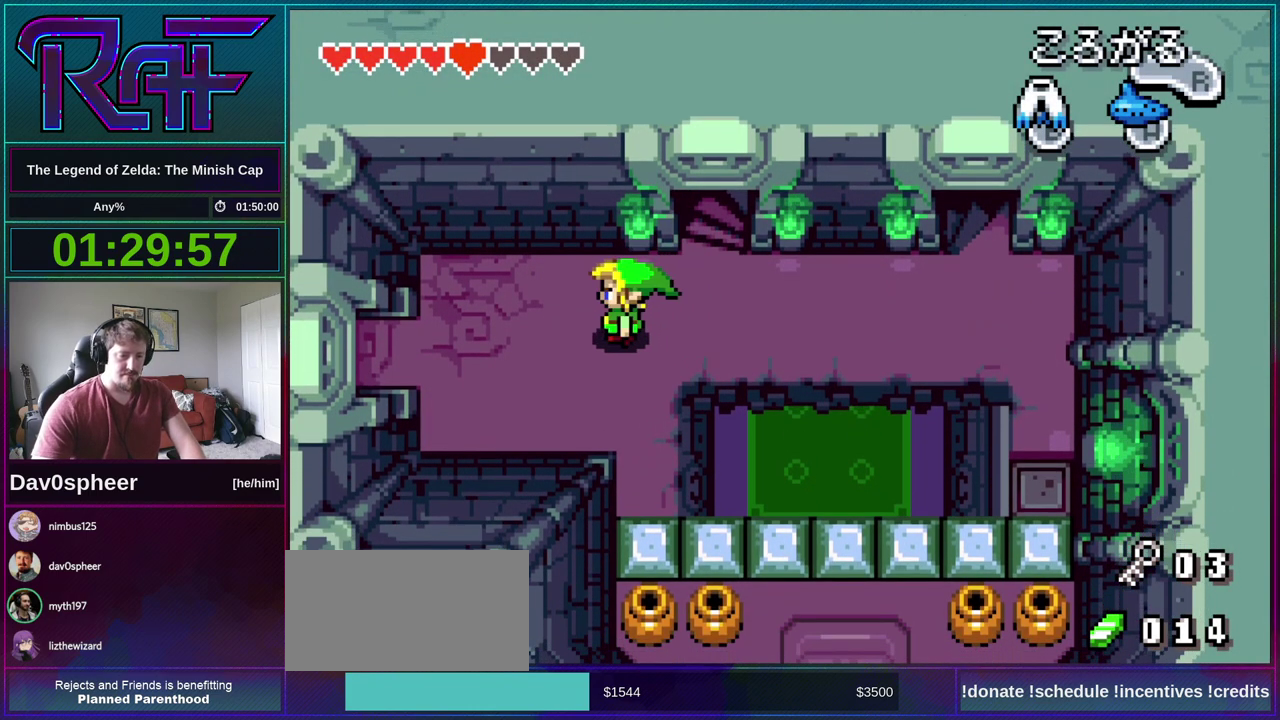
{"buttons": ["DPAD_LEFT"], "events": [[183, "DPAD_DOWN", "down"], [350, "DPAD_DOWN", "up"]]}
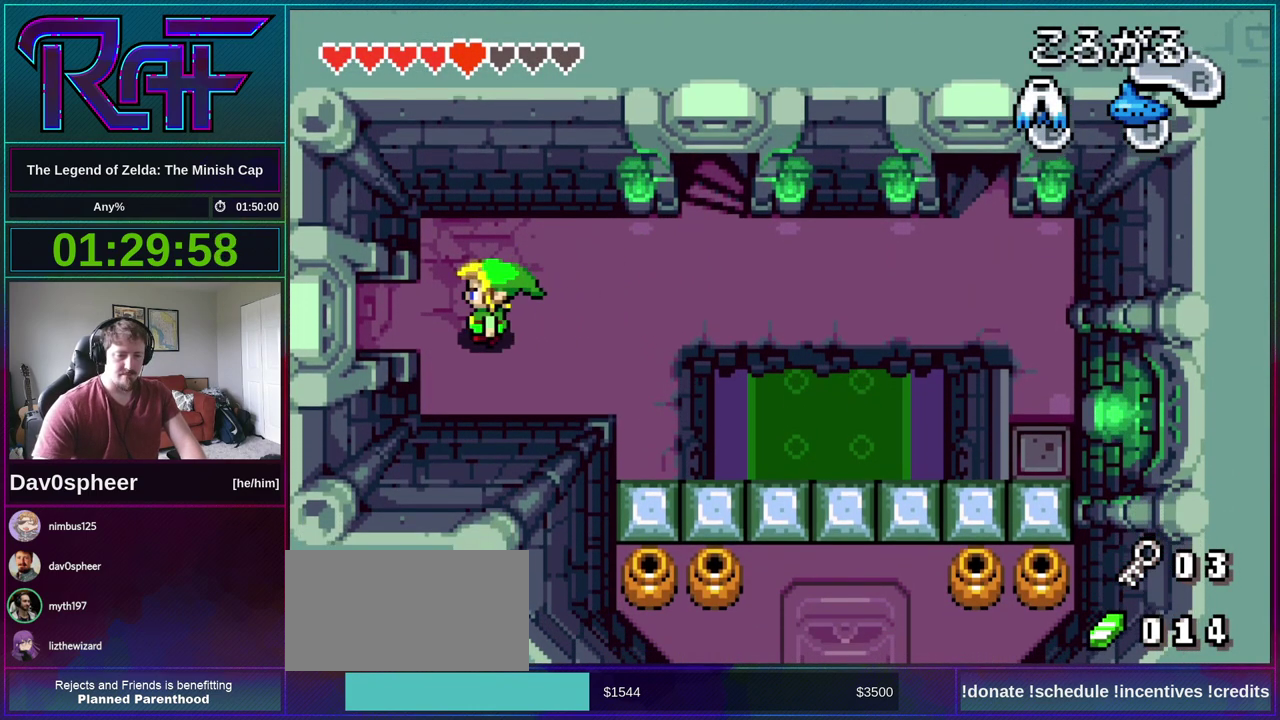
{"buttons": ["DPAD_DOWN", "DPAD_LEFT"], "events": [[383, "DPAD_DOWN", "down"]]}
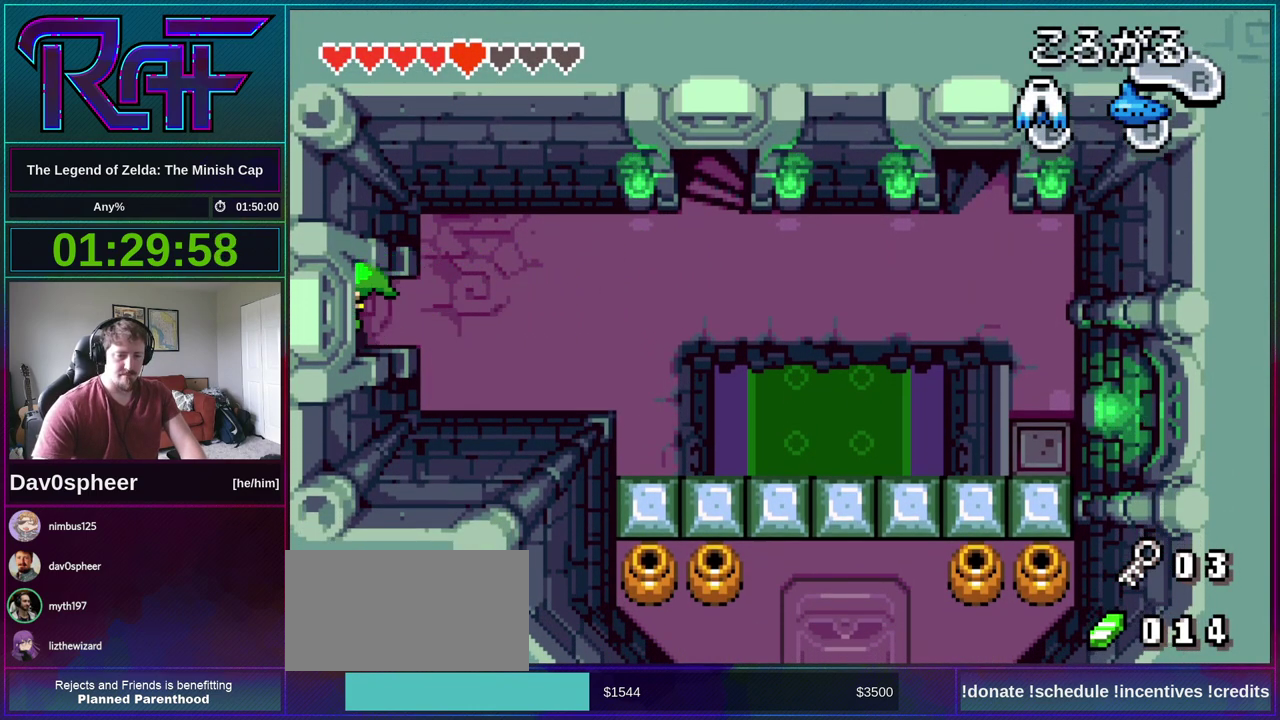
{"buttons": ["DPAD_DOWN", "DPAD_LEFT"], "events": [[50, "B", "down"], [183, "B", "up"]]}
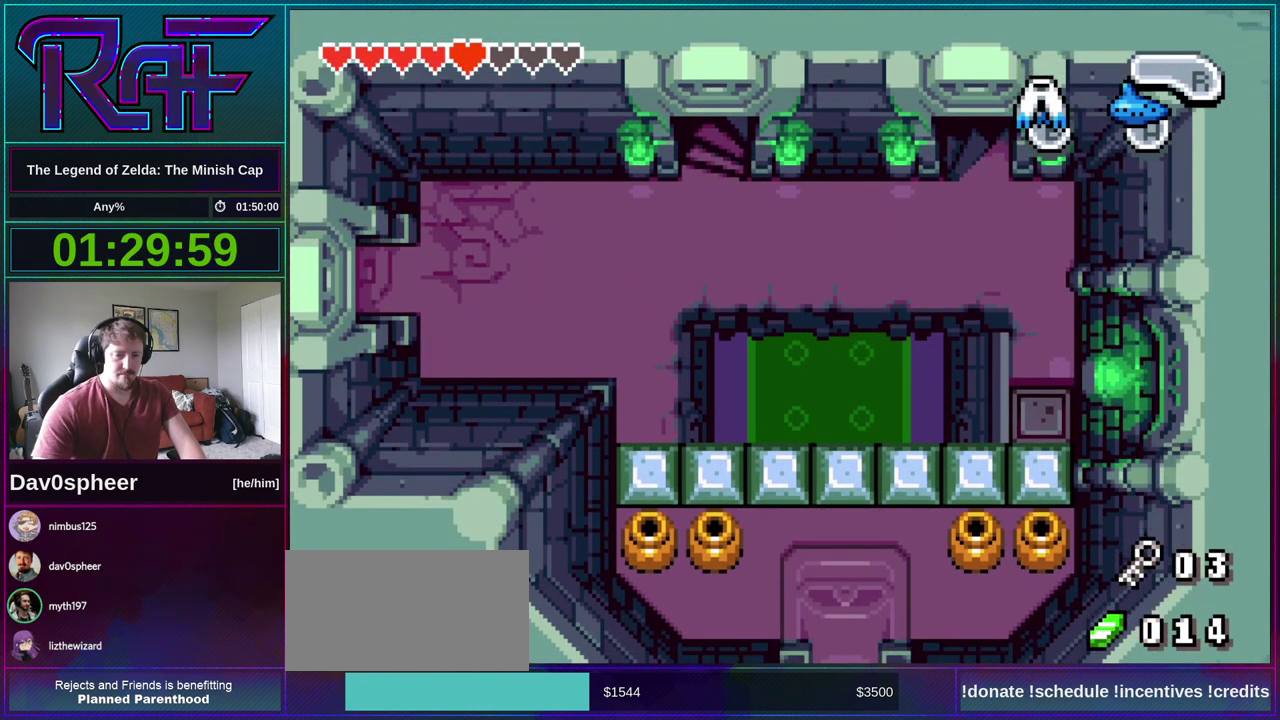
{"buttons": ["DPAD_LEFT"], "events": [[350, "DPAD_DOWN", "up"]]}
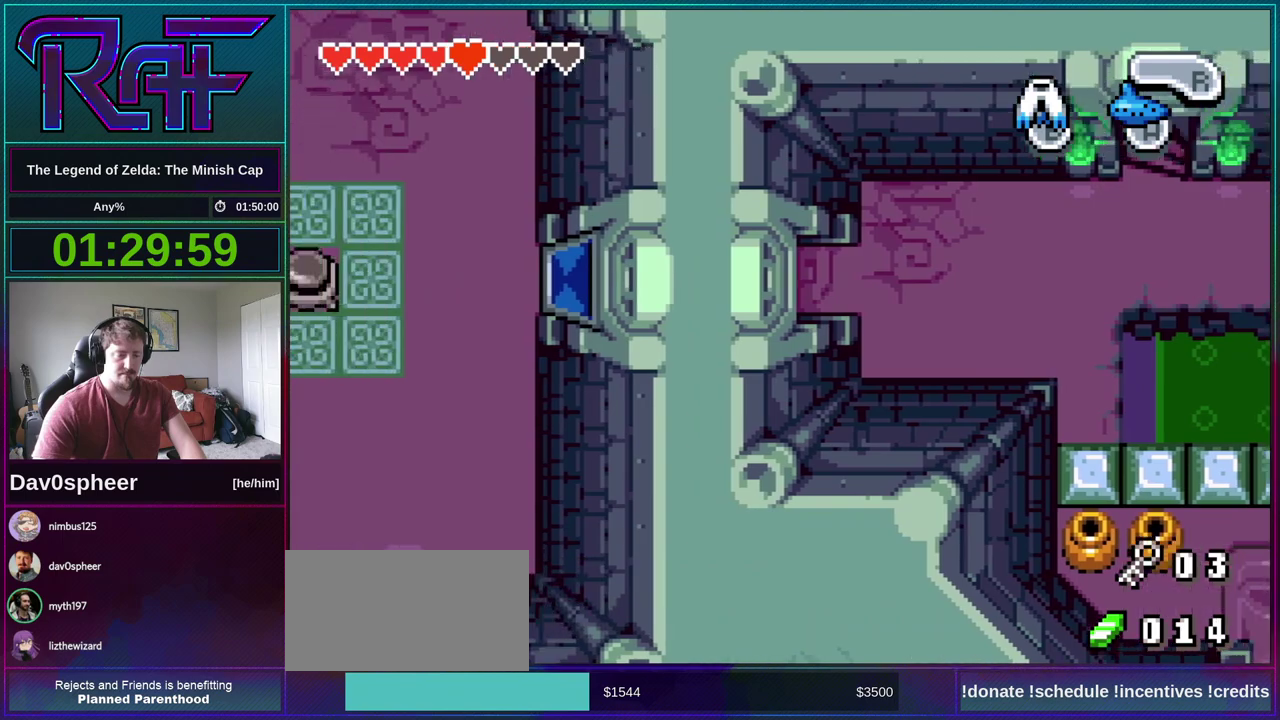
{"buttons": ["DPAD_LEFT"], "events": []}
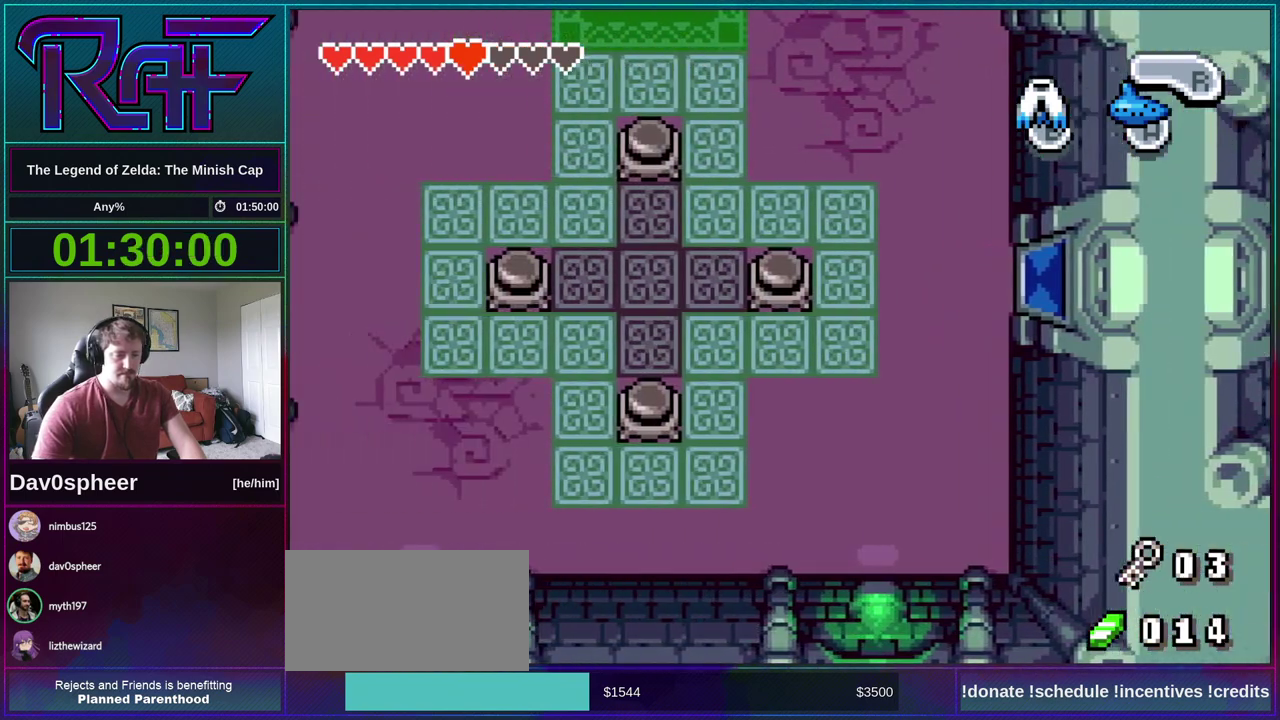
{"buttons": ["DPAD_LEFT"], "events": []}
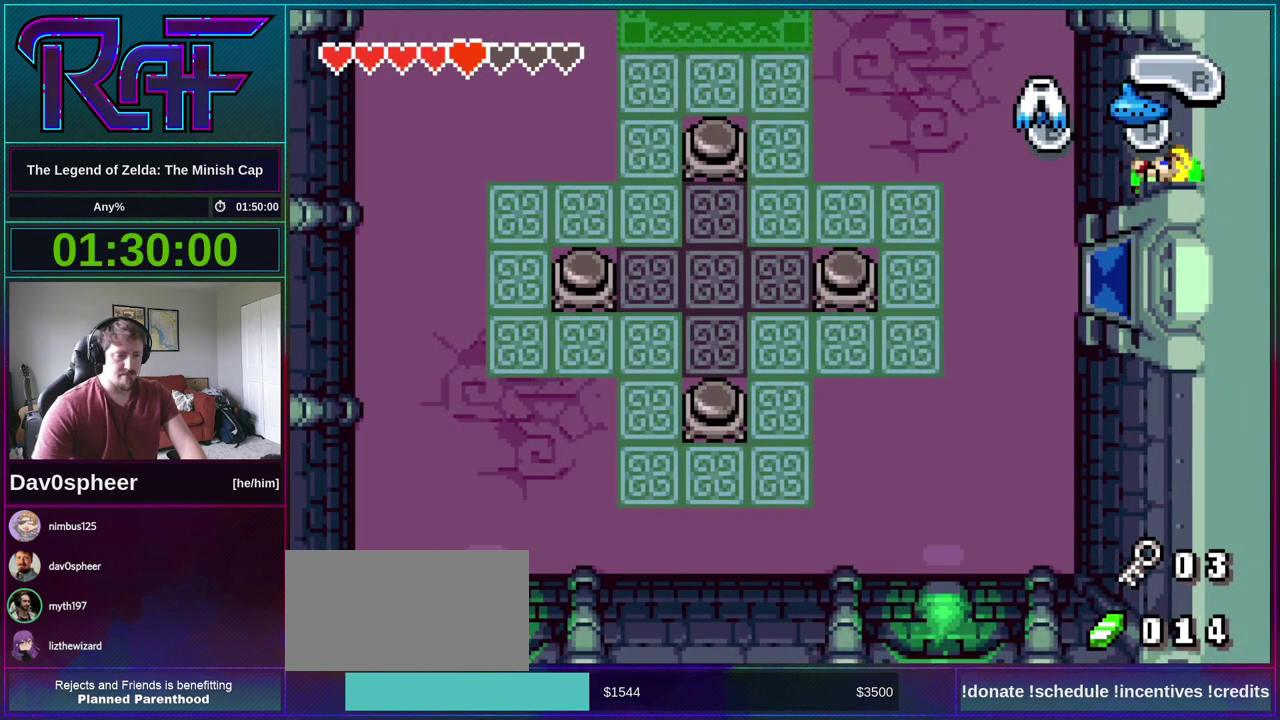
{"buttons": ["DPAD_UP"], "events": [[217, "DPAD_UP", "down"], [283, "DPAD_LEFT", "up"]]}
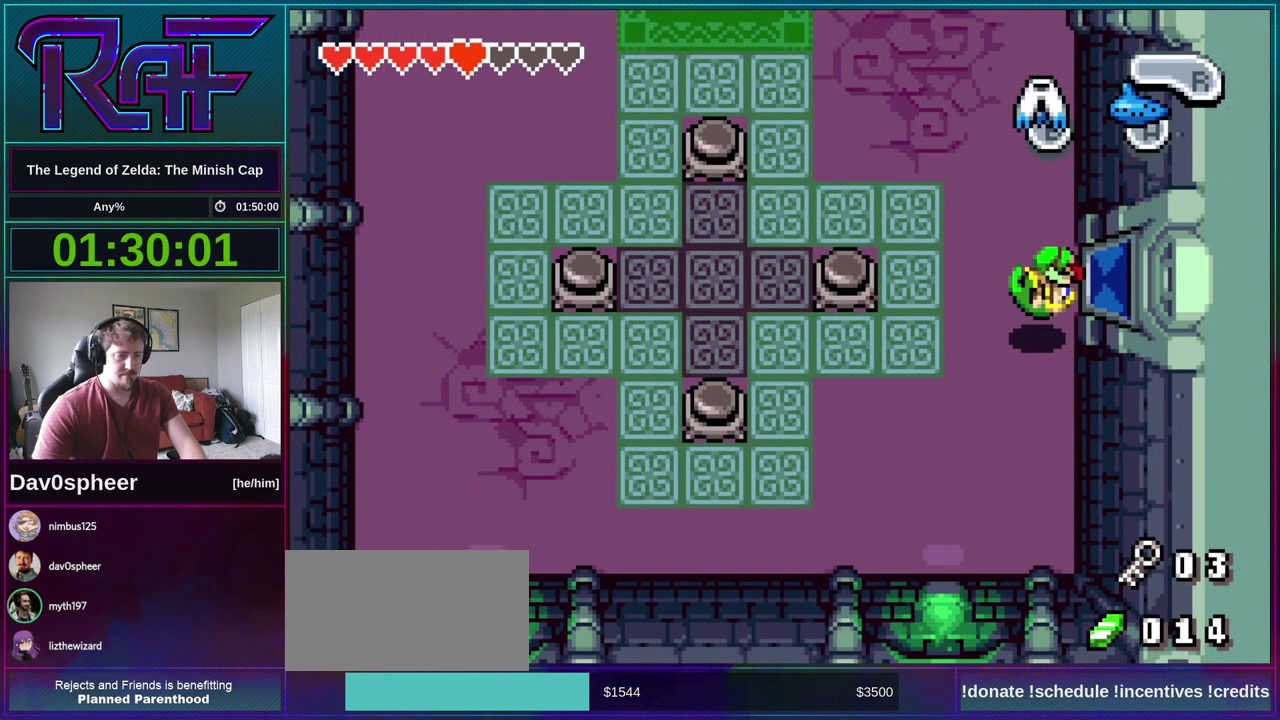
{"buttons": ["DPAD_UP"], "events": [[150, "R1", "down"], [217, "R1", "up"]]}
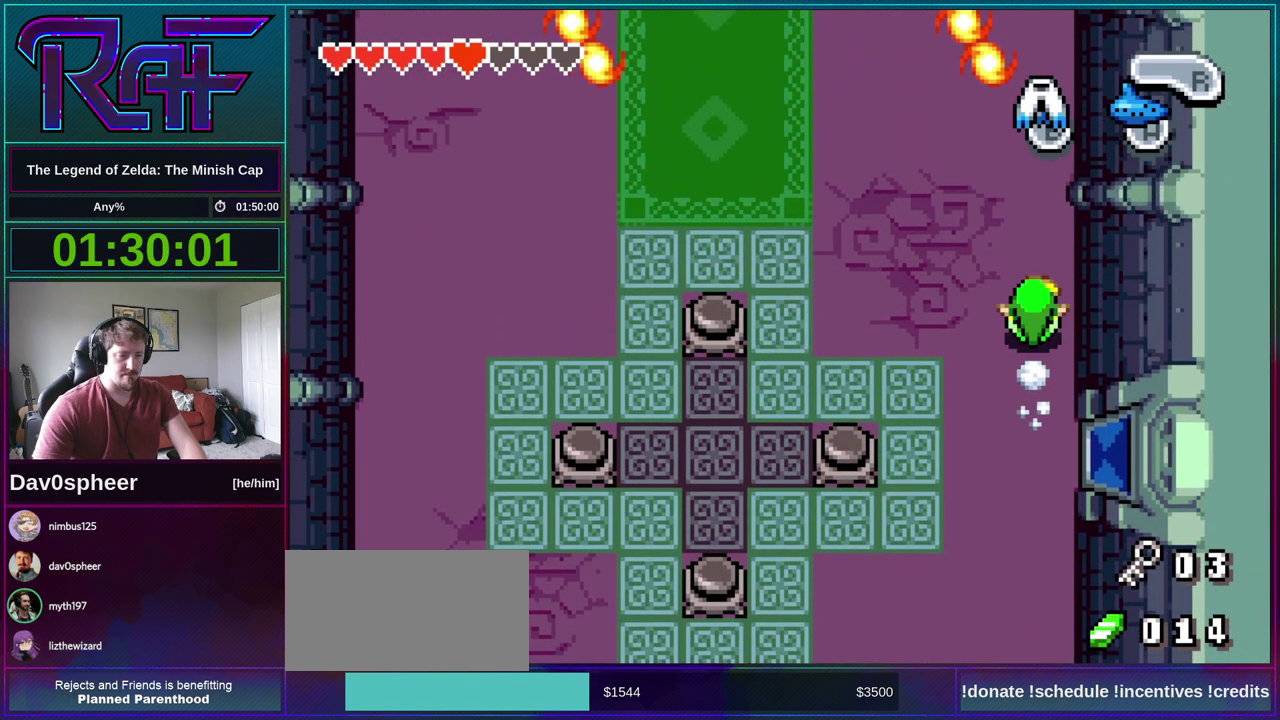
{"buttons": ["DPAD_UP"], "events": []}
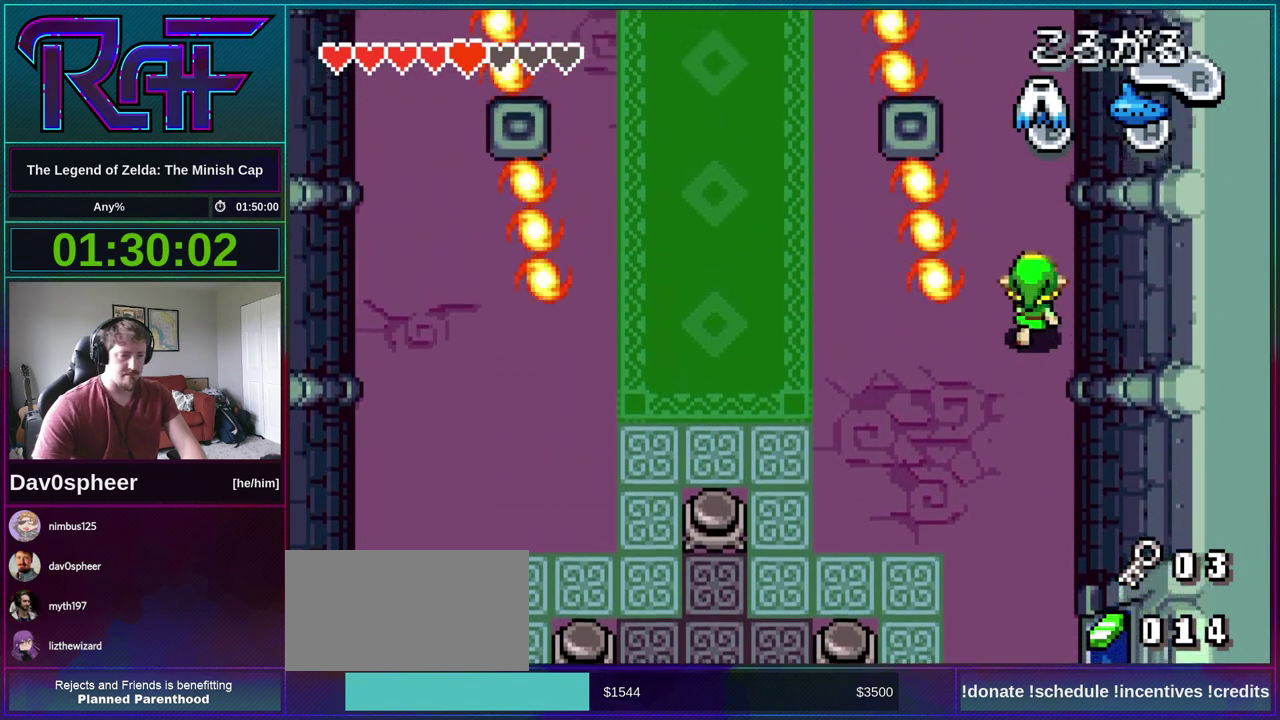
{"buttons": ["DPAD_UP", "DPAD_RIGHT"], "events": [[83, "R1", "down"], [150, "R1", "up"], [483, "DPAD_RIGHT", "down"]]}
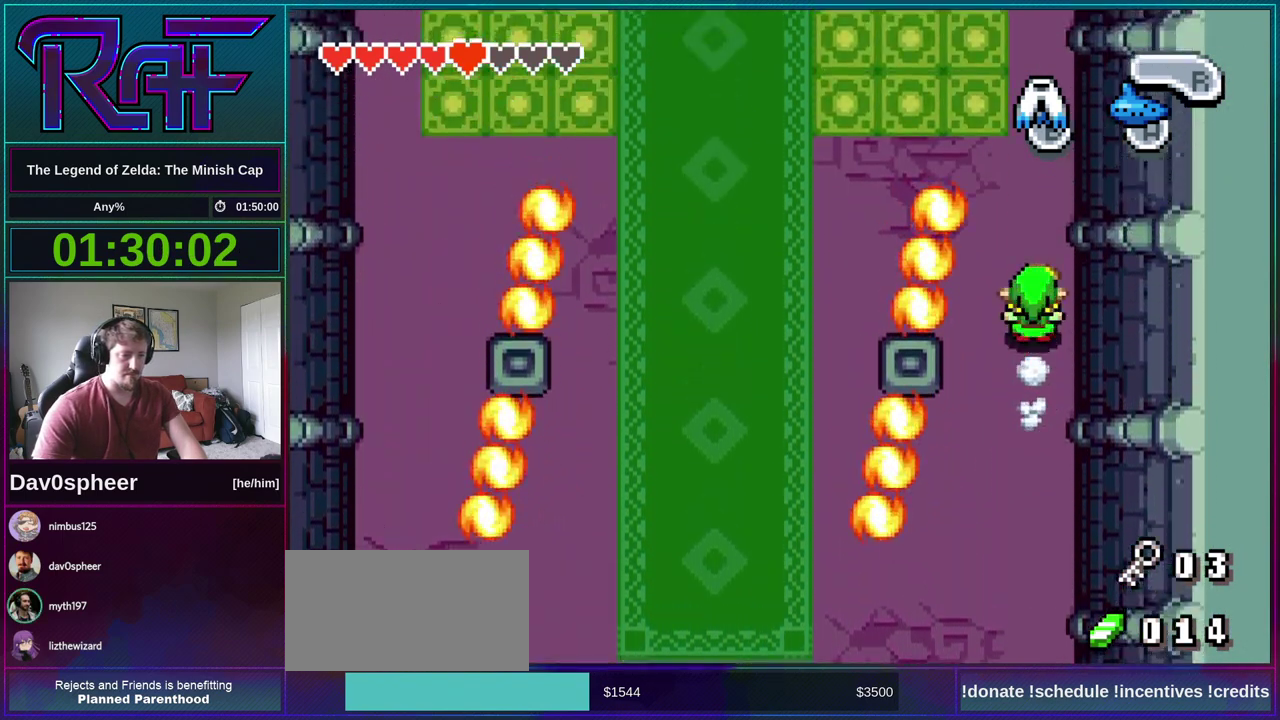
{"buttons": ["DPAD_LEFT"], "events": [[150, "DPAD_RIGHT", "up"], [383, "DPAD_LEFT", "down"], [383, "DPAD_UP", "up"]]}
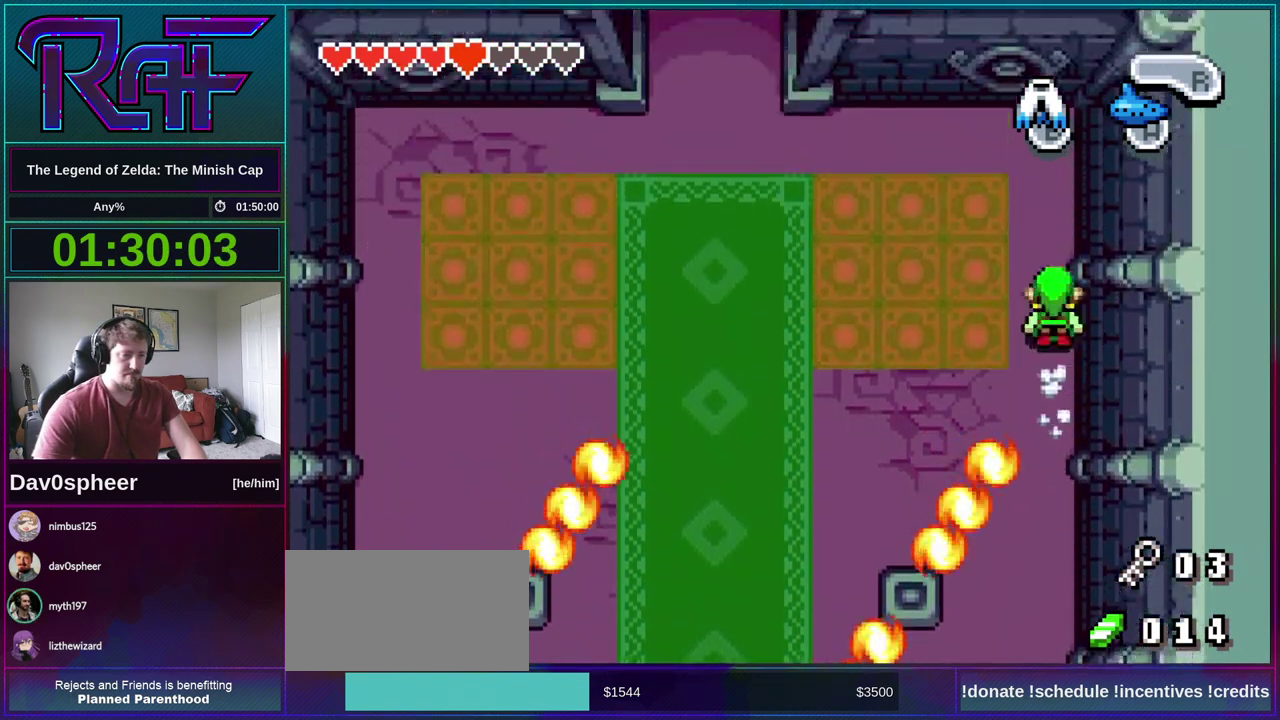
{"buttons": ["DPAD_LEFT"], "events": [[167, "R1", "down"], [250, "R1", "up"]]}
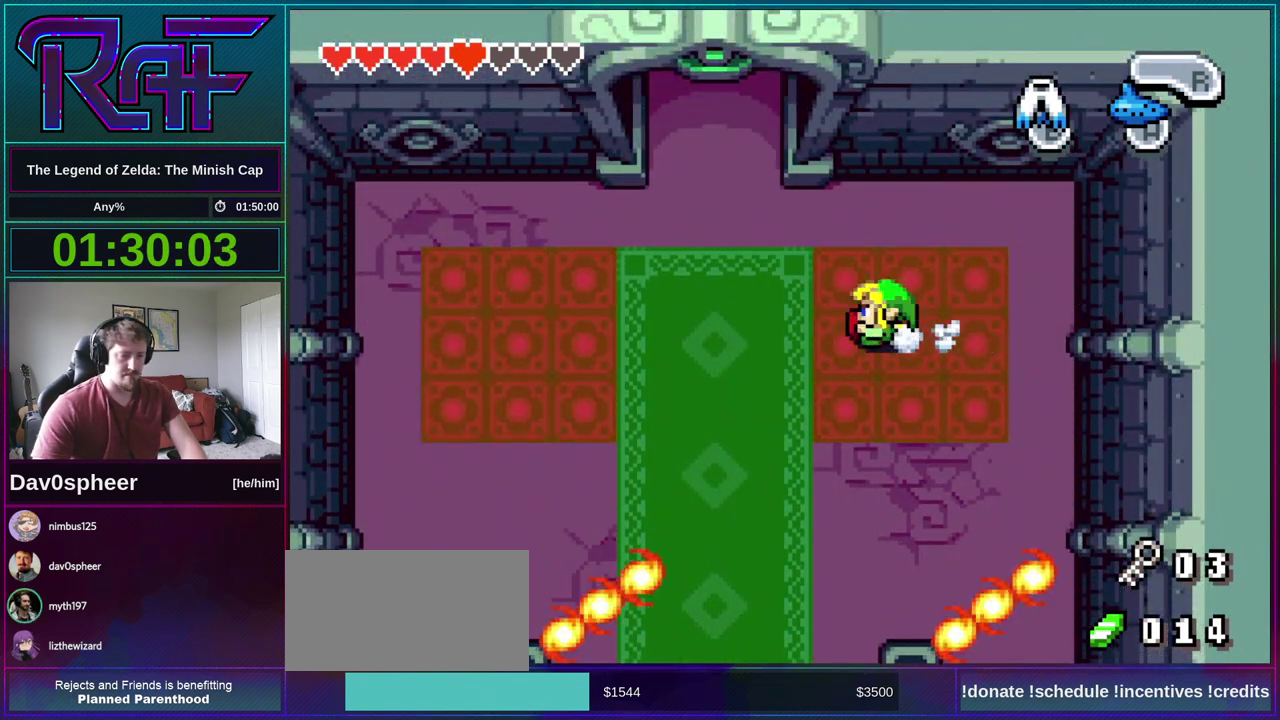
{"buttons": ["DPAD_UP"], "events": [[150, "DPAD_UP", "down"], [283, "DPAD_LEFT", "up"], [317, "R1", "down"], [383, "R1", "up"]]}
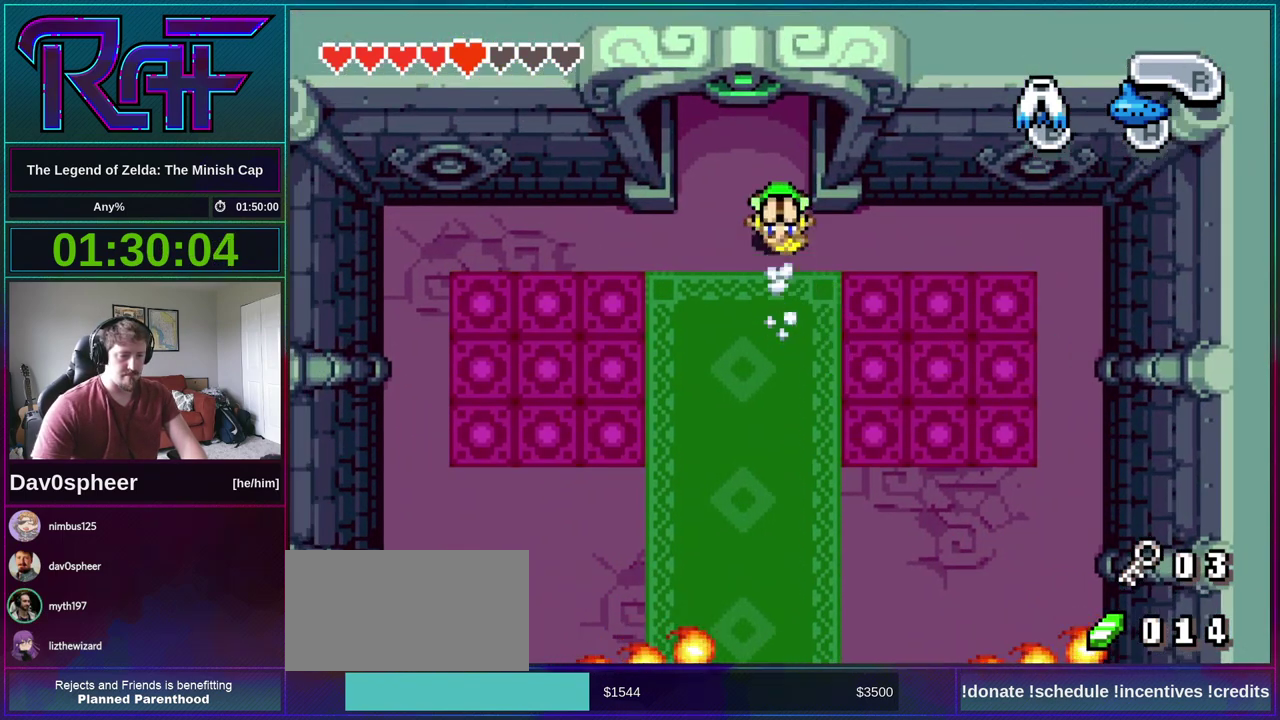
{"buttons": ["DPAD_UP"], "events": []}
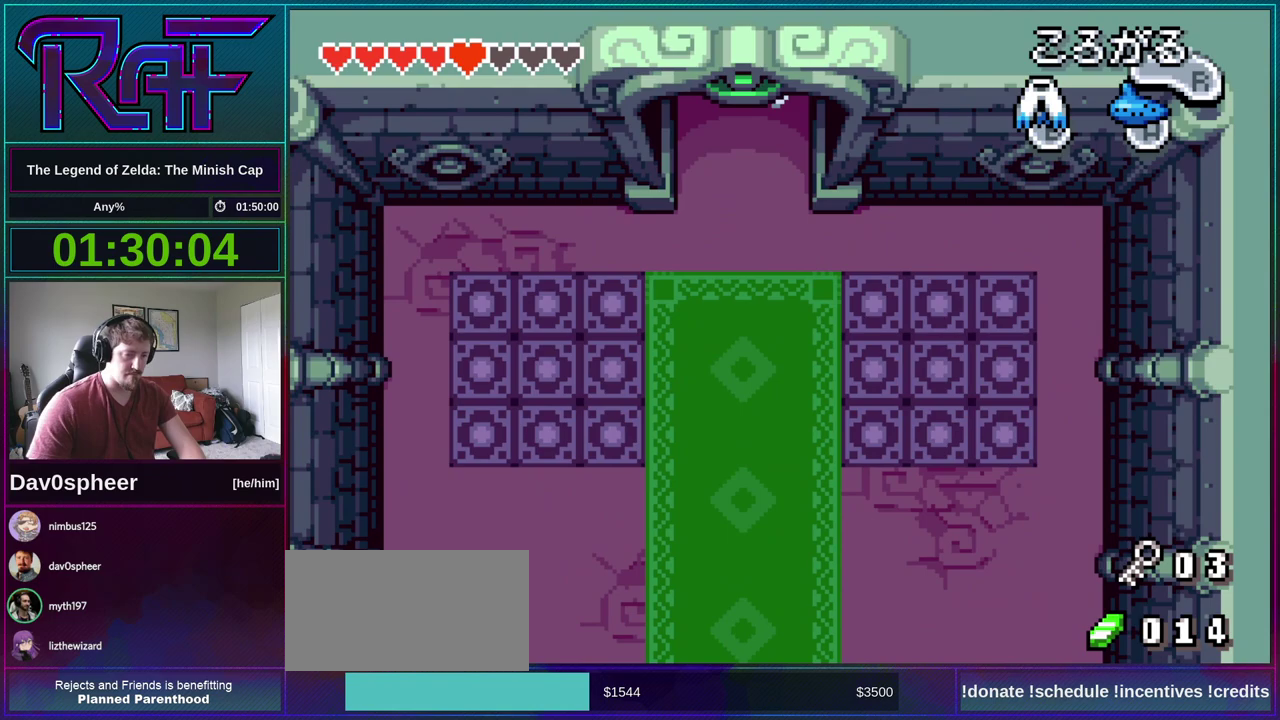
{"buttons": ["DPAD_UP"], "events": []}
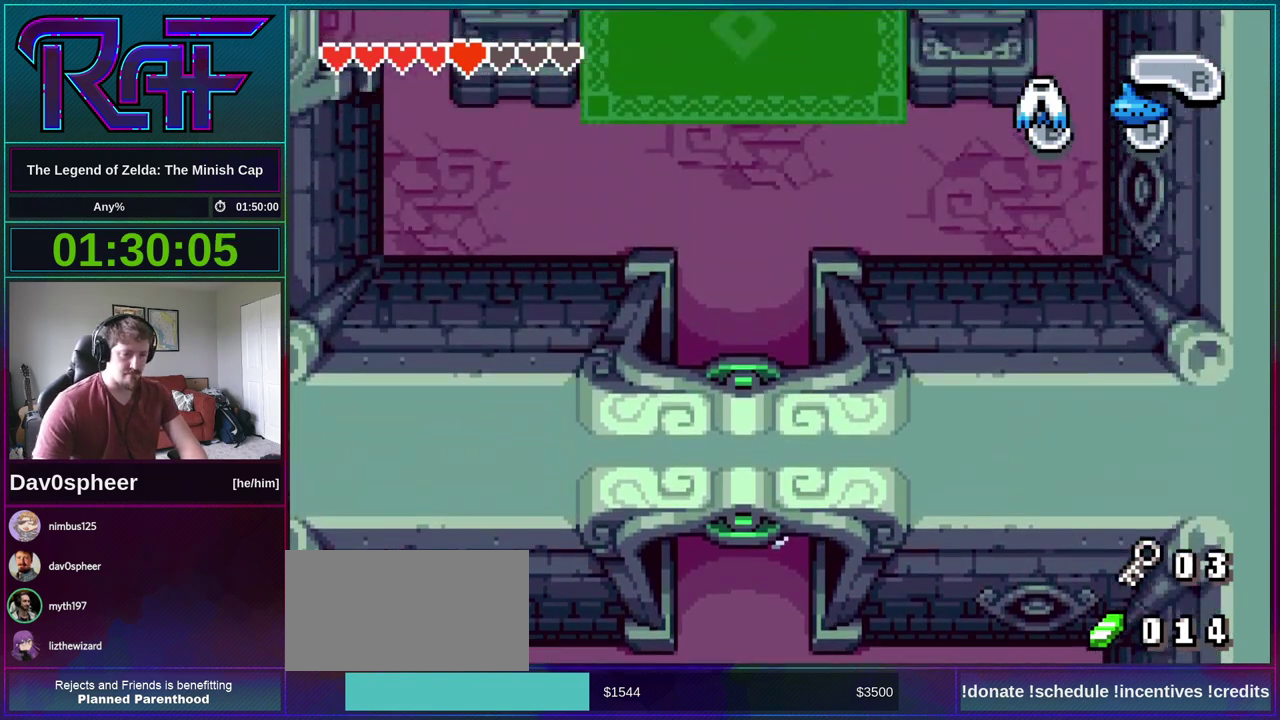
{"buttons": ["DPAD_UP"], "events": []}
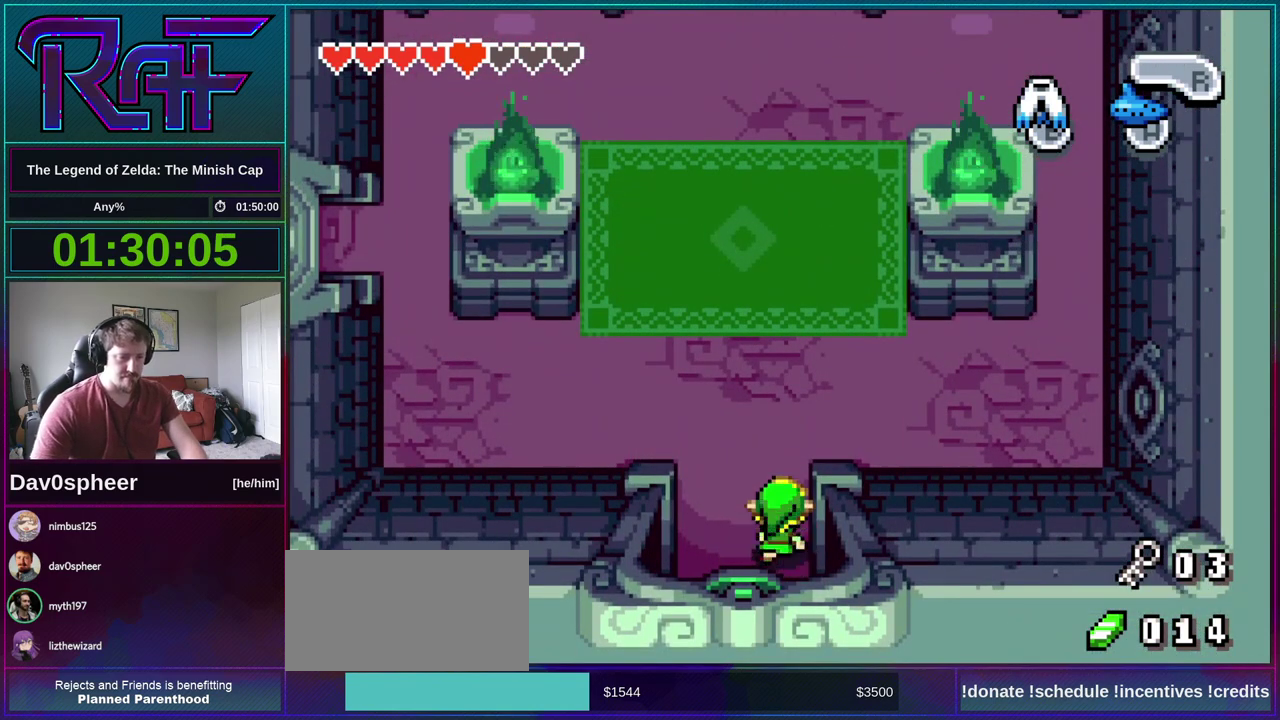
{"buttons": ["R1", "DPAD_LEFT"], "events": [[283, "DPAD_LEFT", "down"], [350, "DPAD_UP", "up"], [417, "R1", "down"]]}
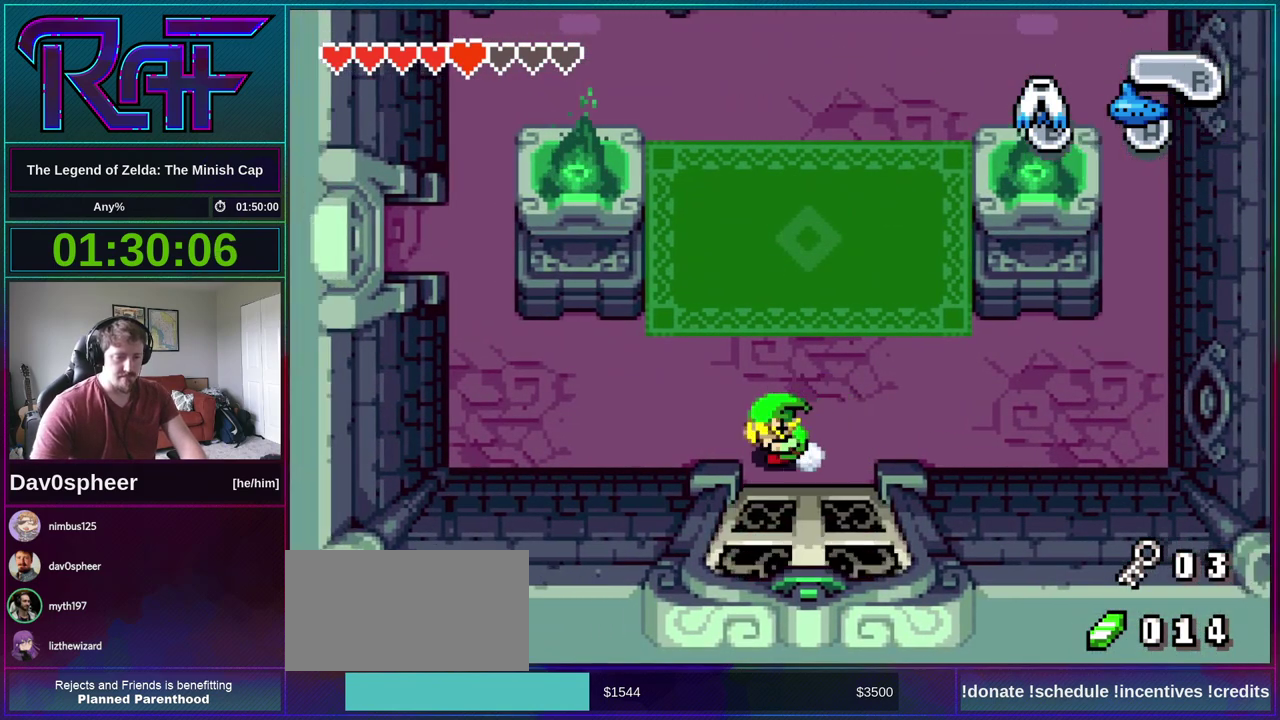
{"buttons": ["DPAD_LEFT"], "events": [[17, "R1", "up"]]}
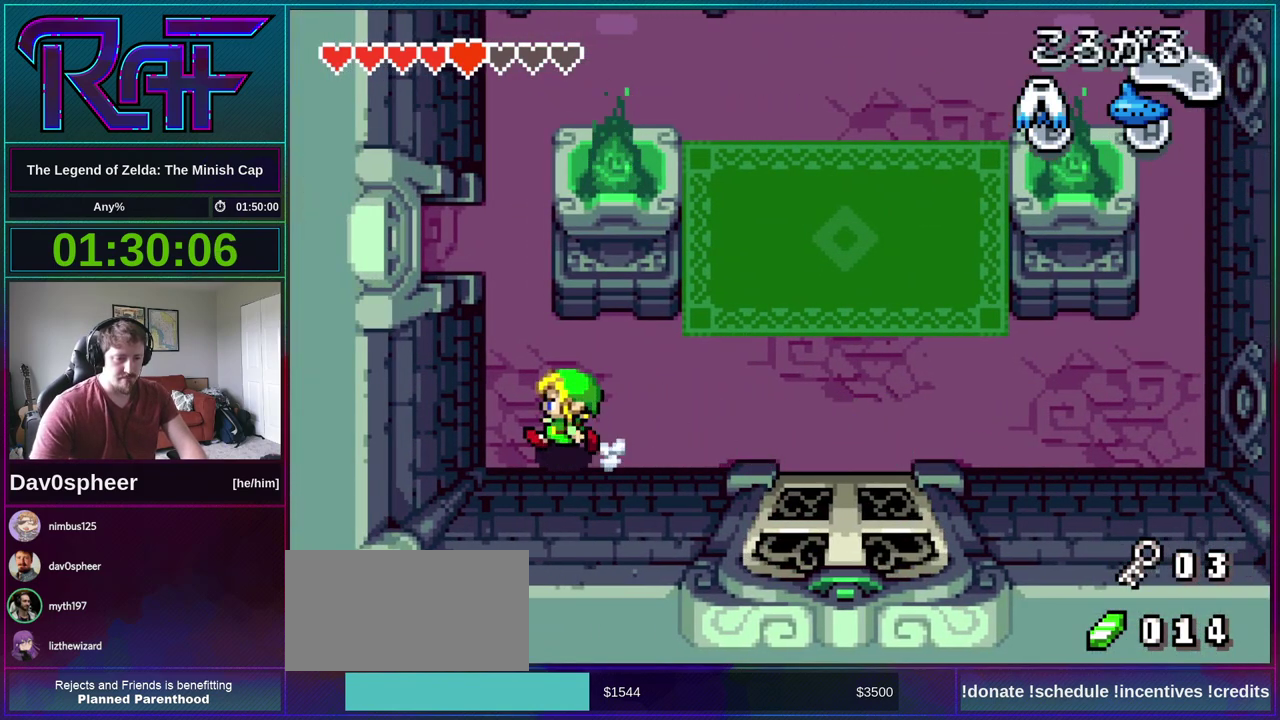
{"buttons": ["DPAD_UP"], "events": [[150, "DPAD_UP", "down"], [183, "DPAD_LEFT", "up"]]}
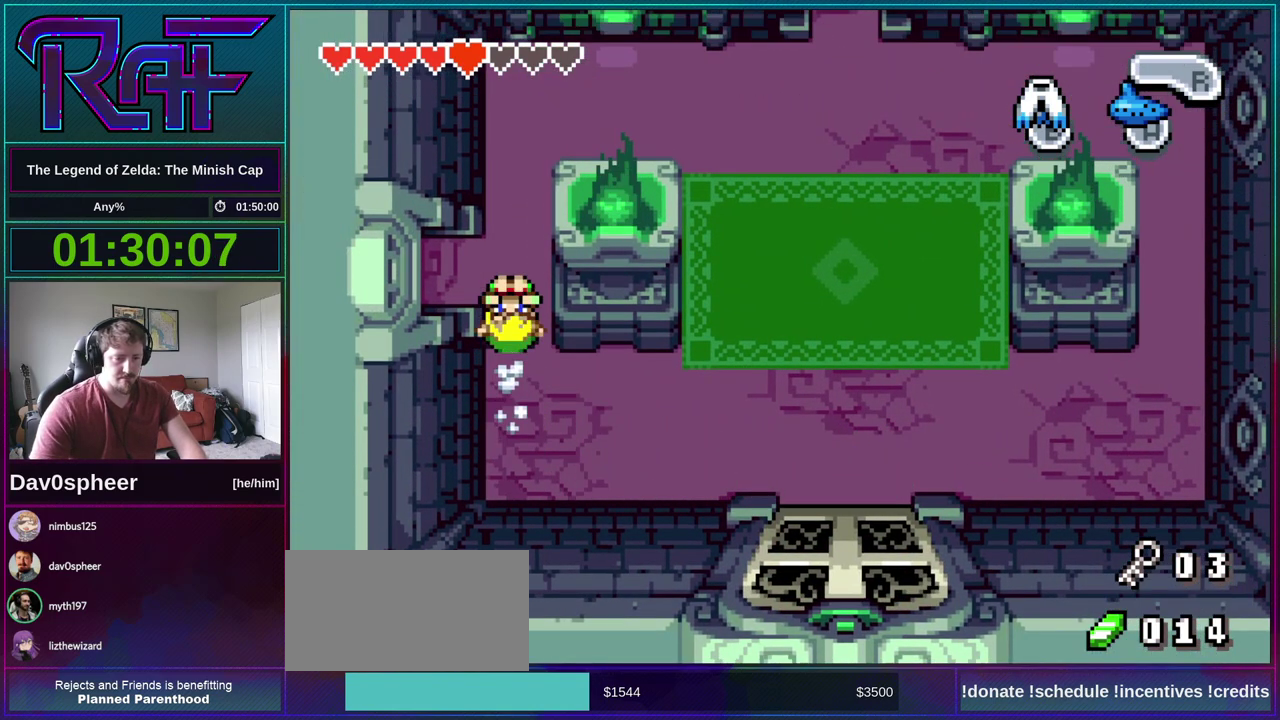
{"buttons": ["DPAD_DOWN"], "events": [[183, "DPAD_UP", "up"], [250, "DPAD_LEFT", "down"], [383, "DPAD_DOWN", "down"], [433, "DPAD_LEFT", "up"]]}
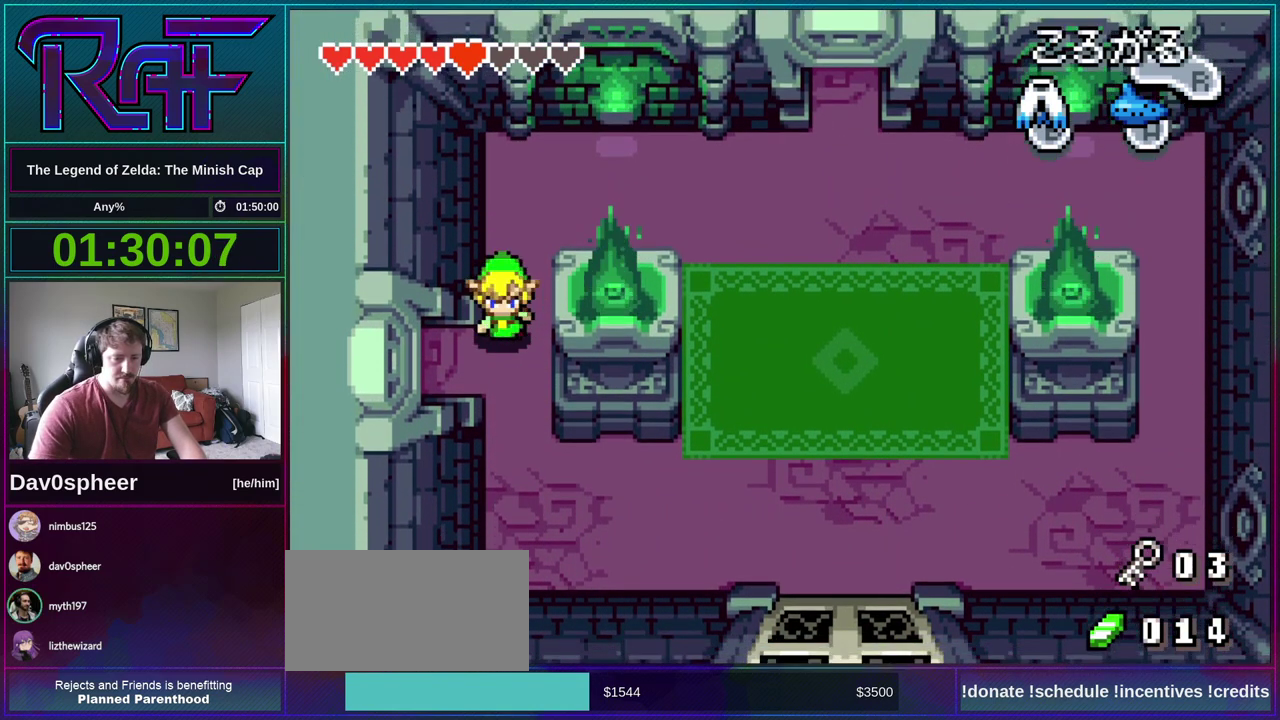
{"buttons": ["DPAD_LEFT"], "events": [[150, "DPAD_LEFT", "down"], [400, "DPAD_DOWN", "up"]]}
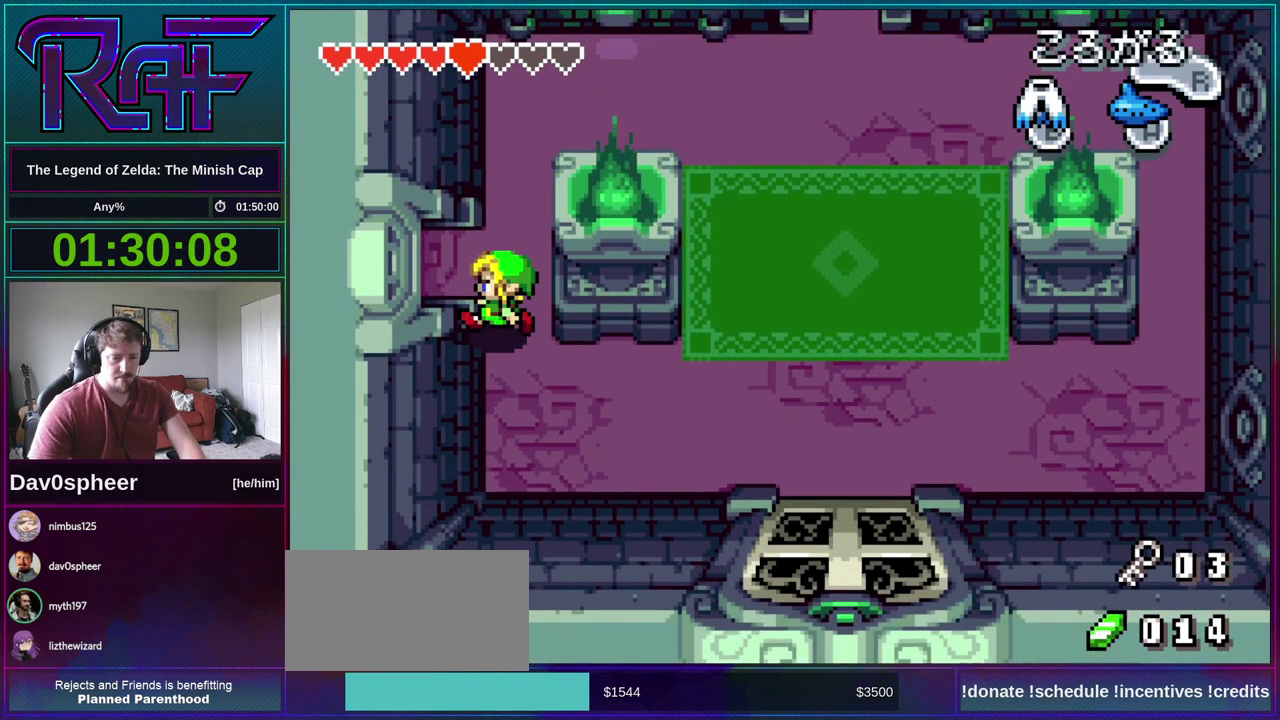
{"buttons": ["DPAD_UP"], "events": [[150, "DPAD_LEFT", "up"], [367, "DPAD_LEFT", "down"], [417, "DPAD_LEFT", "up"], [483, "DPAD_UP", "down"]]}
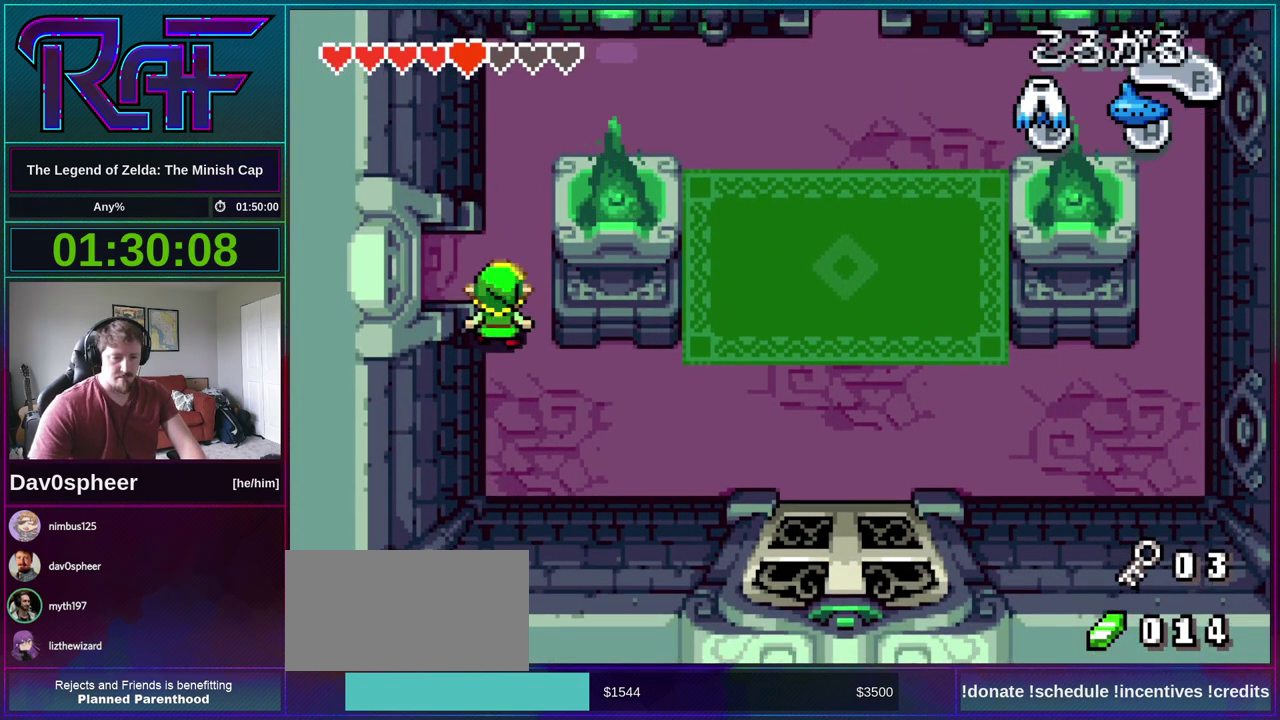
{"buttons": ["DPAD_DOWN"], "events": [[150, "DPAD_UP", "up"], [200, "DPAD_LEFT", "down"], [300, "DPAD_DOWN", "down"], [317, "DPAD_LEFT", "up"]]}
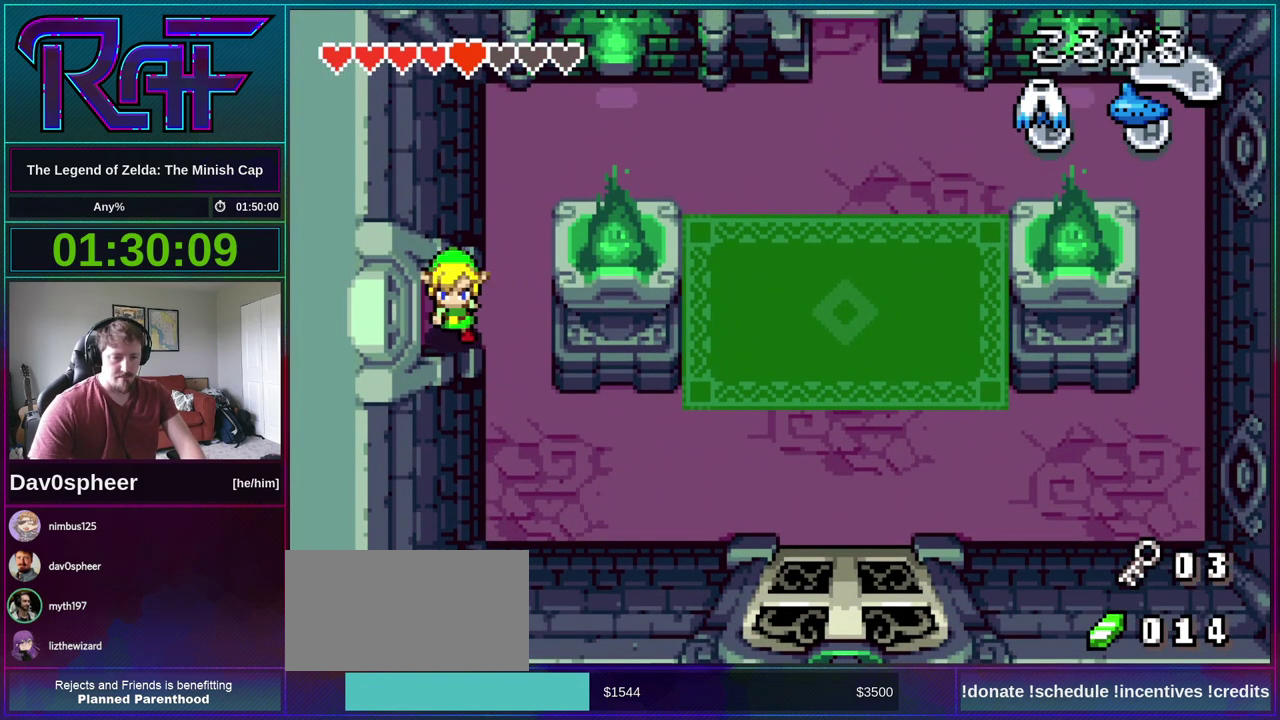
{"buttons": ["B", "DPAD_DOWN", "DPAD_LEFT"], "events": [[17, "DPAD_LEFT", "down"], [183, "DPAD_DOWN", "up"], [317, "DPAD_DOWN", "down"], [450, "B", "down"]]}
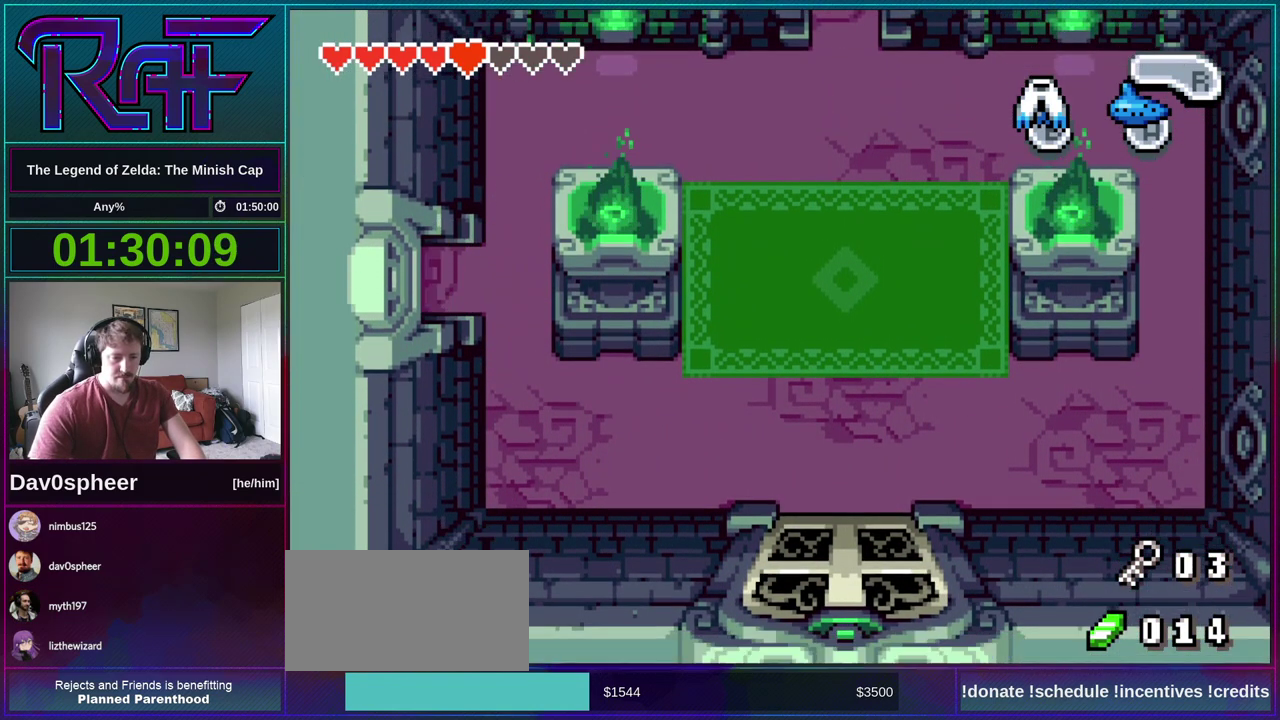
{"buttons": ["DPAD_DOWN", "DPAD_LEFT"], "events": [[183, "B", "up"], [350, "B", "down"], [483, "B", "up"]]}
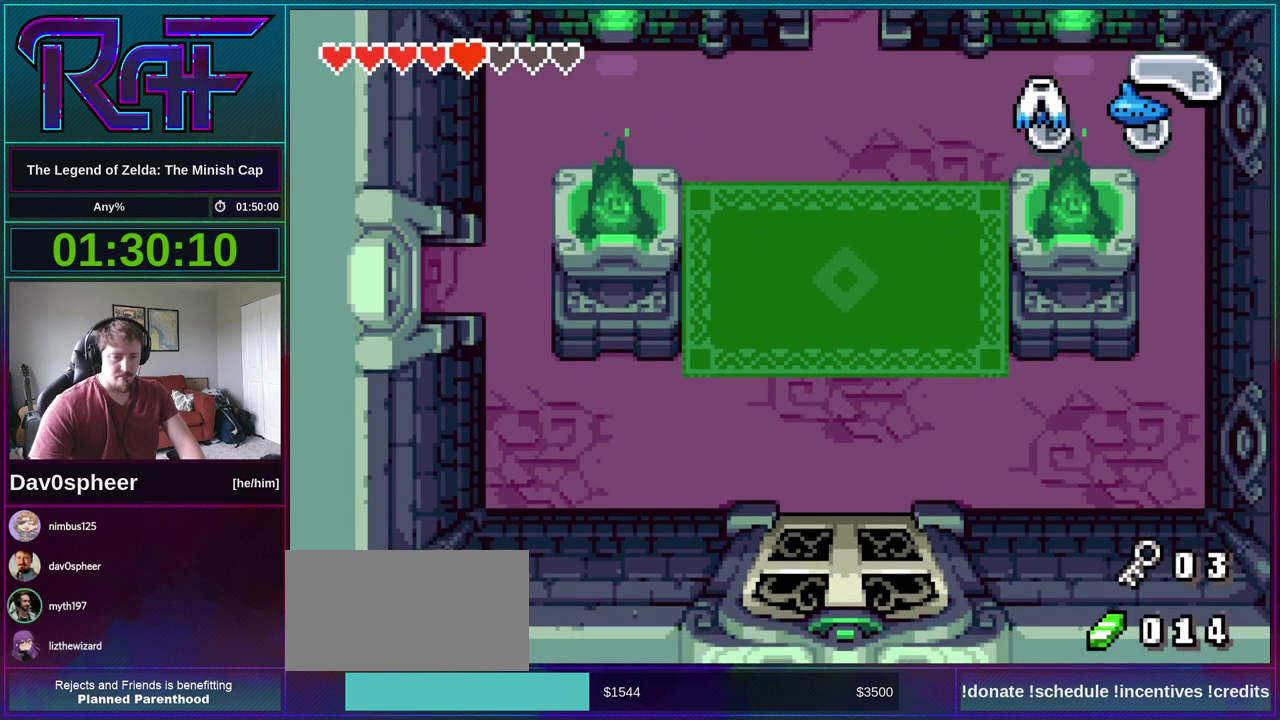
{"buttons": ["B", "DPAD_DOWN", "DPAD_LEFT"], "events": [[117, "B", "down"], [217, "B", "up"], [483, "B", "down"]]}
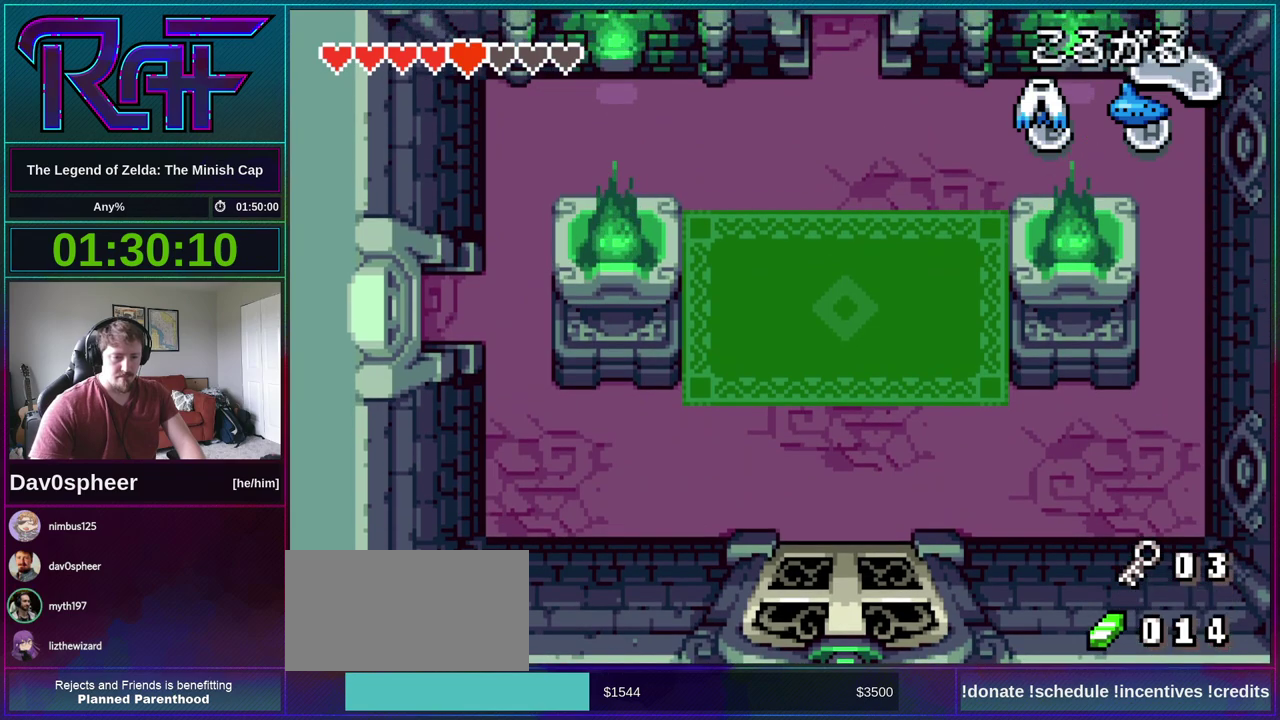
{"buttons": ["DPAD_DOWN", "DPAD_LEFT"], "events": [[83, "B", "up"]]}
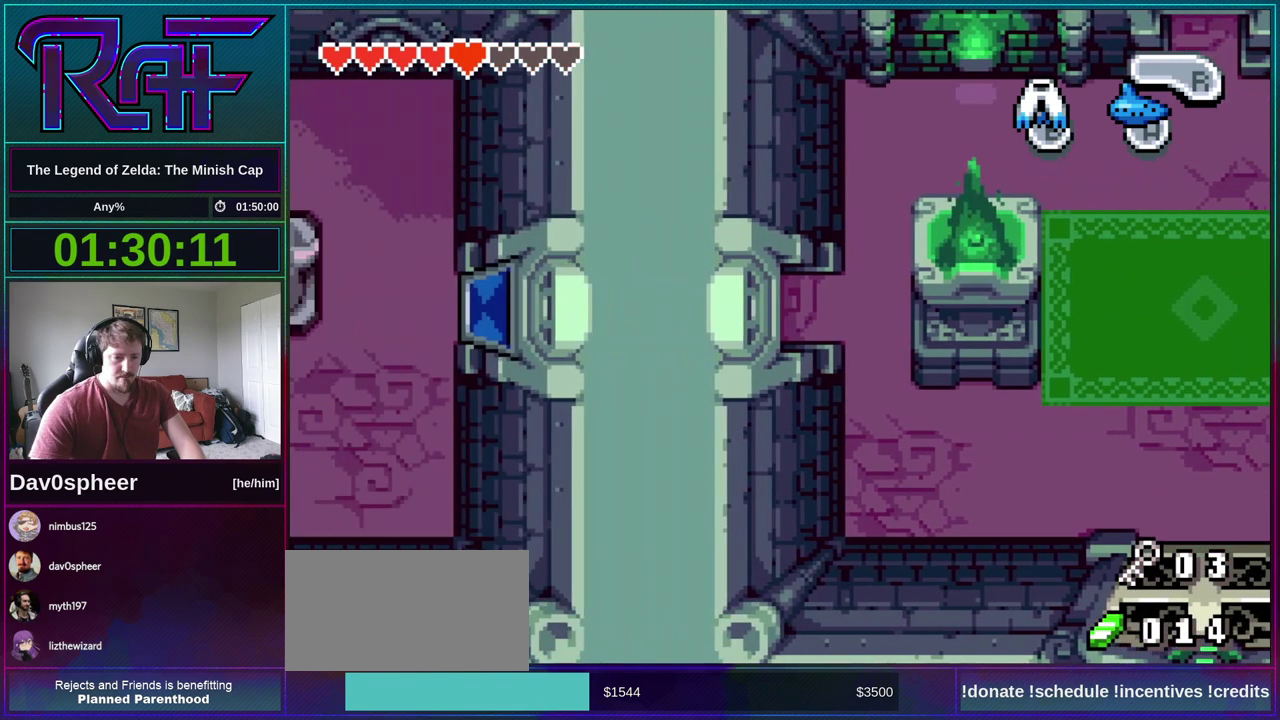
{"buttons": ["DPAD_LEFT"], "events": [[383, "DPAD_DOWN", "up"]]}
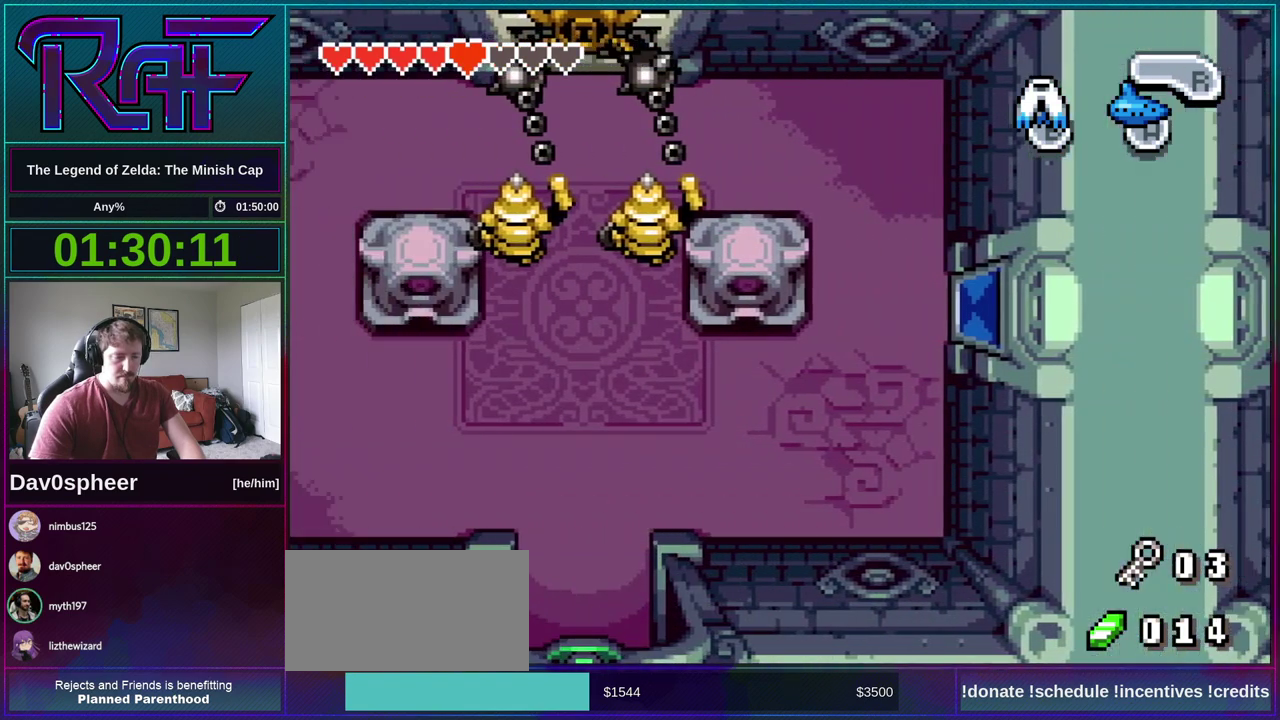
{"buttons": ["DPAD_LEFT"], "events": []}
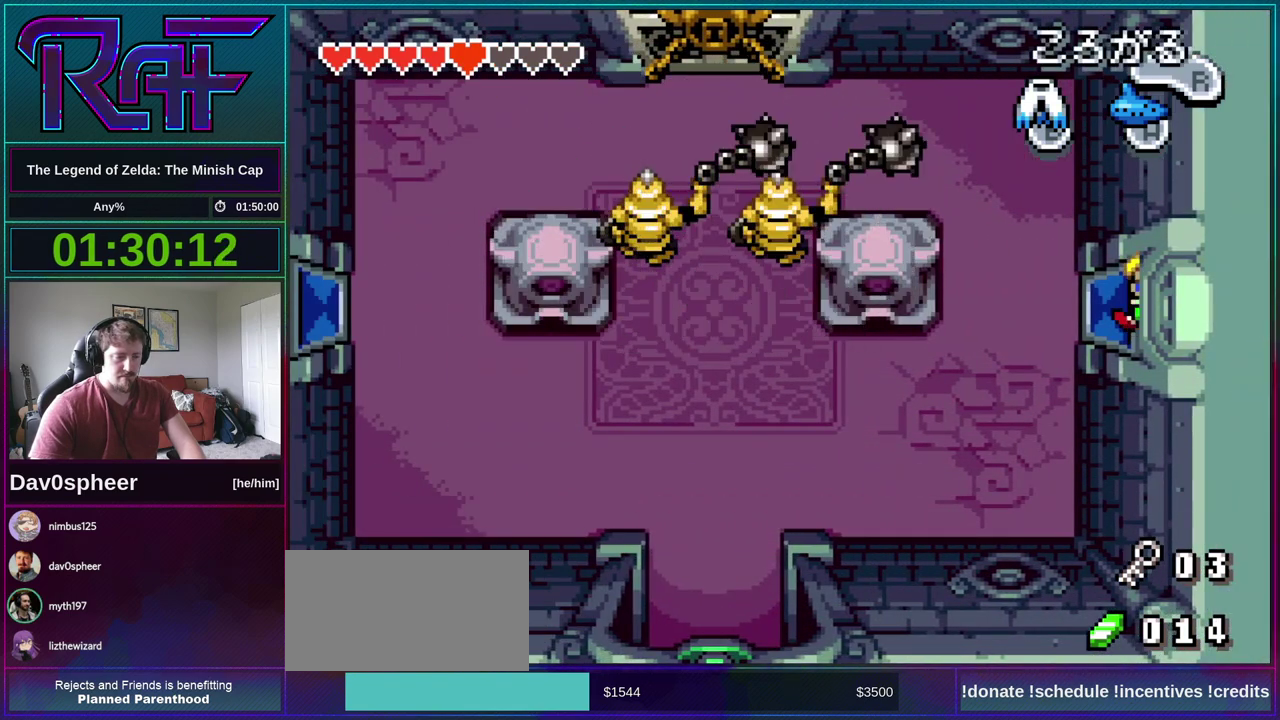
{"buttons": ["DPAD_RIGHT"], "events": [[283, "DPAD_LEFT", "up"], [283, "DPAD_RIGHT", "down"]]}